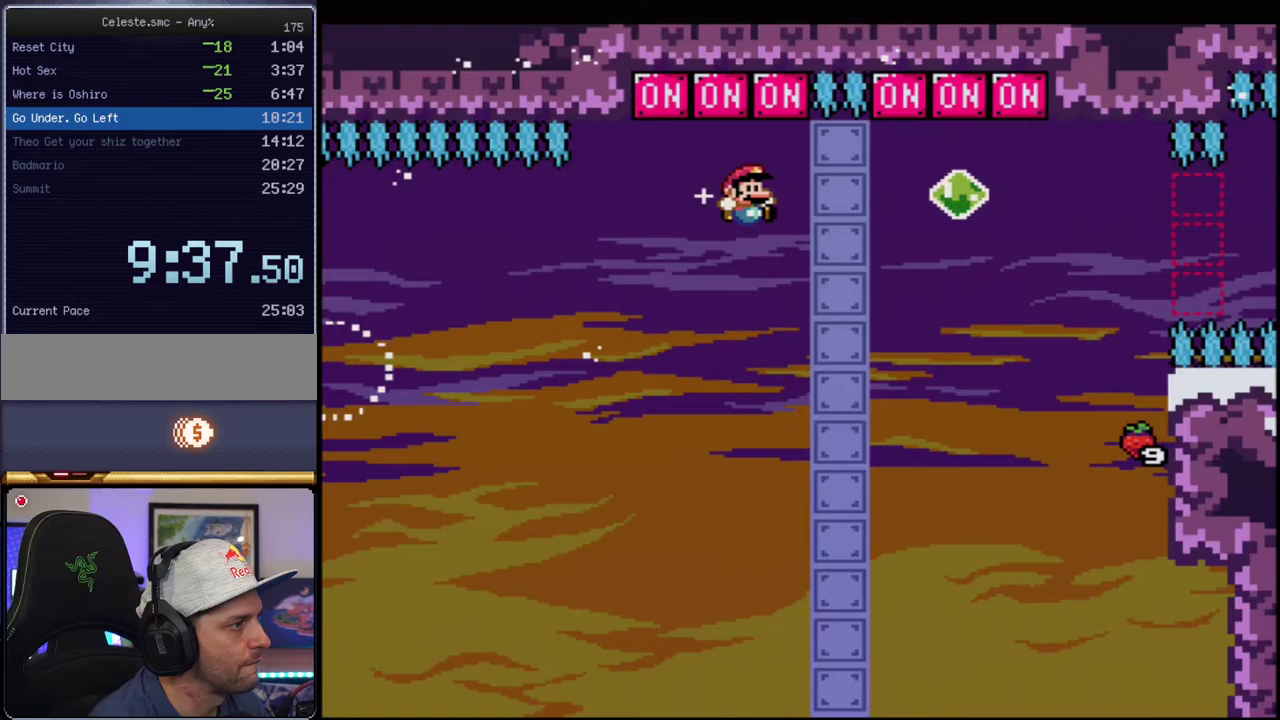
Gameplay with a controller (Nintendo layout); each line is a JSON object with the inputs held at the frame after it. "events" lists button and stick changes between this image and that frame as [ms after this image, input, new state], when the widget could be followed in between. Not read: L3 R3.
{"buttons": ["B", "Y", "DPAD_UP"], "events": [[217, "R1", "up"]]}
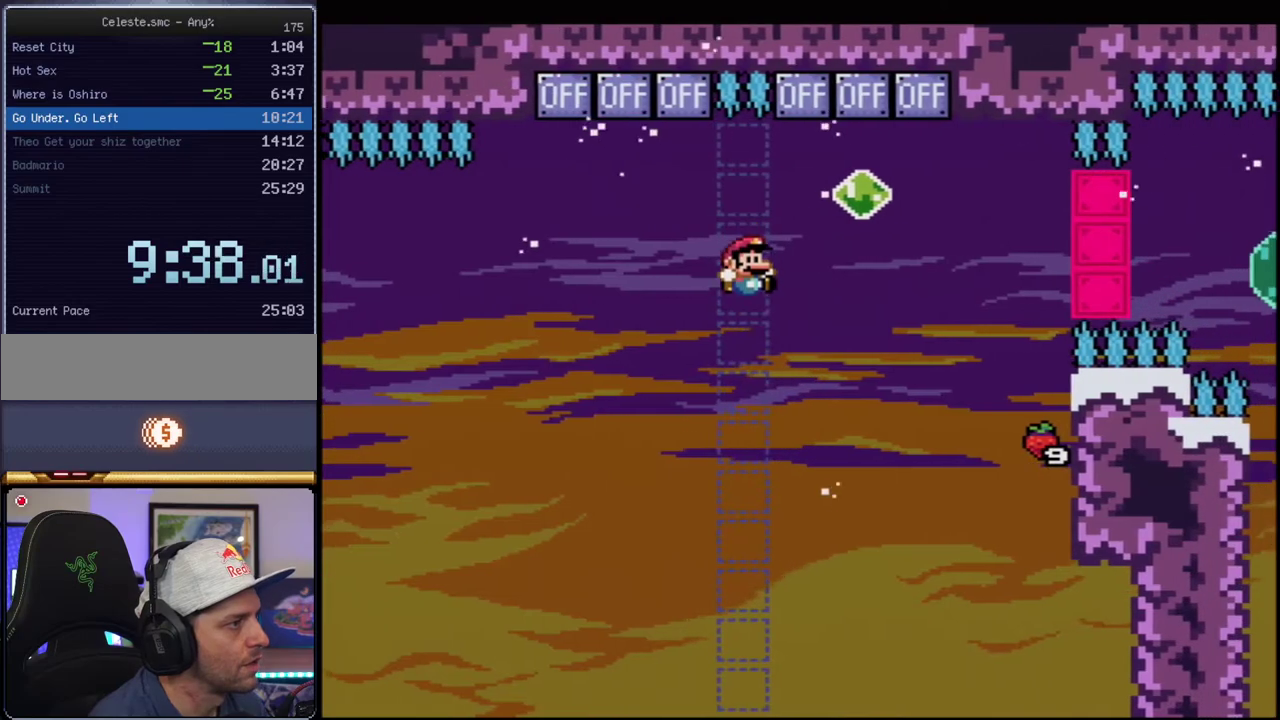
{"buttons": ["B", "Y"], "events": [[133, "R1", "down"], [433, "DPAD_UP", "up"], [500, "R1", "up"]]}
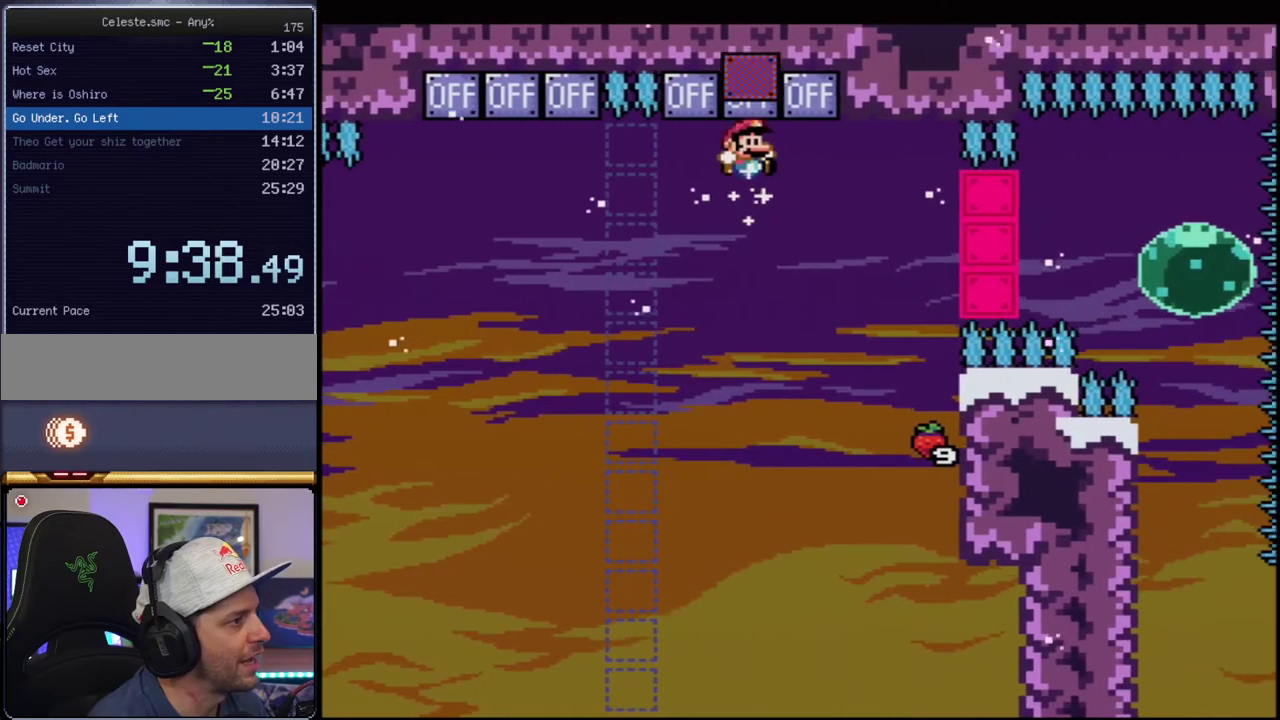
{"buttons": ["B", "Y", "DPAD_RIGHT"], "events": [[133, "DPAD_RIGHT", "down"], [250, "R1", "down"], [433, "R1", "up"]]}
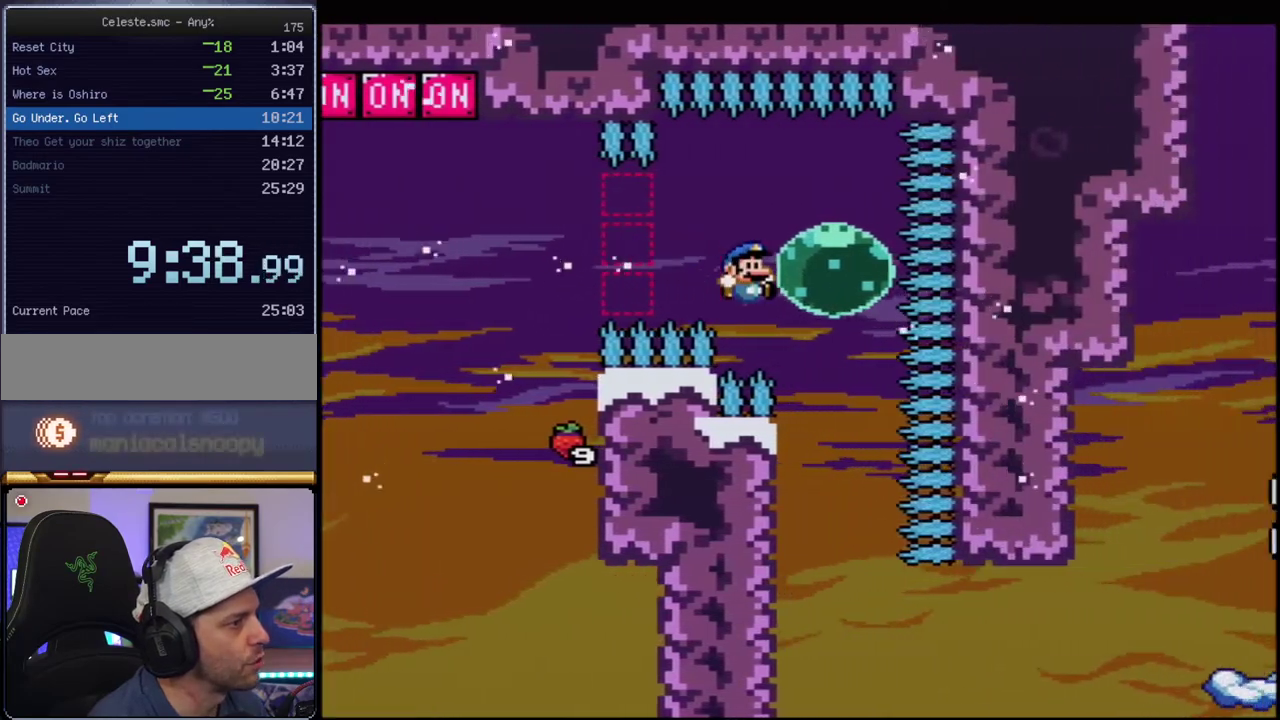
{"buttons": ["B", "Y", "DPAD_DOWN"], "events": [[100, "DPAD_DOWN", "down"], [133, "DPAD_RIGHT", "up"], [200, "R1", "down"], [317, "R1", "up"]]}
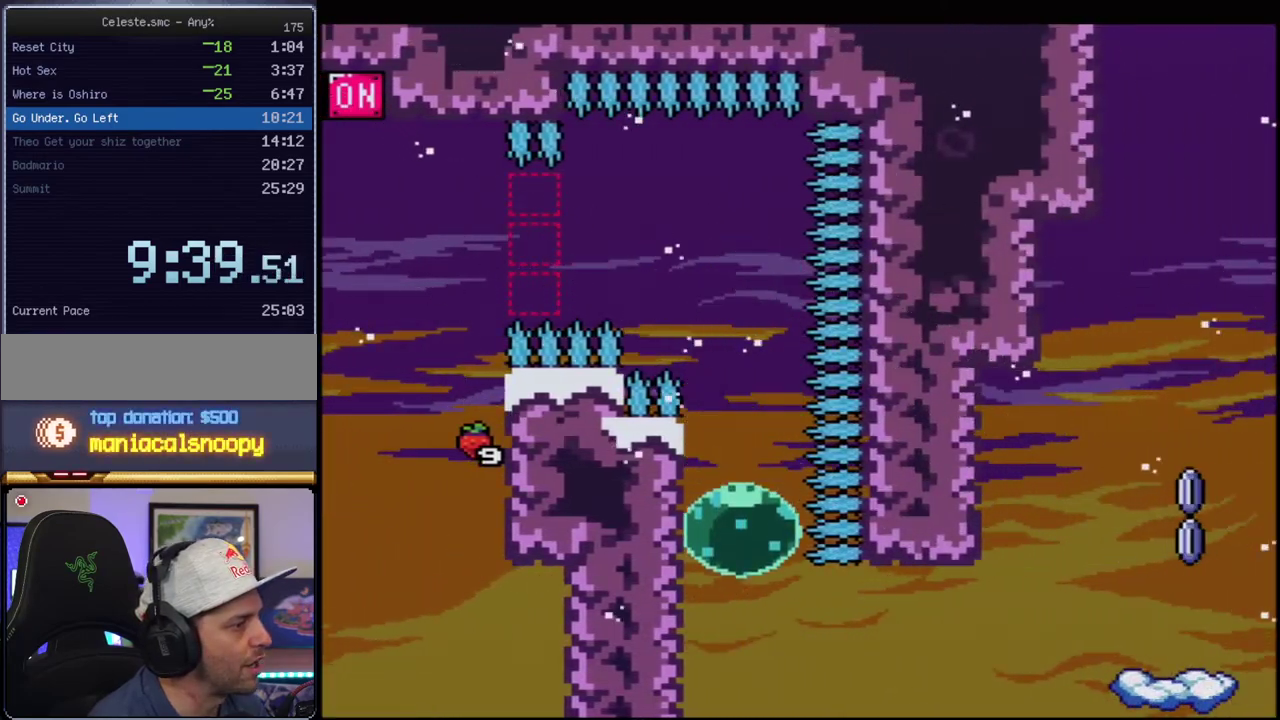
{"buttons": ["B", "Y", "DPAD_UP", "DPAD_RIGHT"], "events": [[33, "DPAD_DOWN", "up"], [250, "DPAD_RIGHT", "down"], [283, "DPAD_UP", "down"], [383, "R1", "down"], [500, "R1", "up"]]}
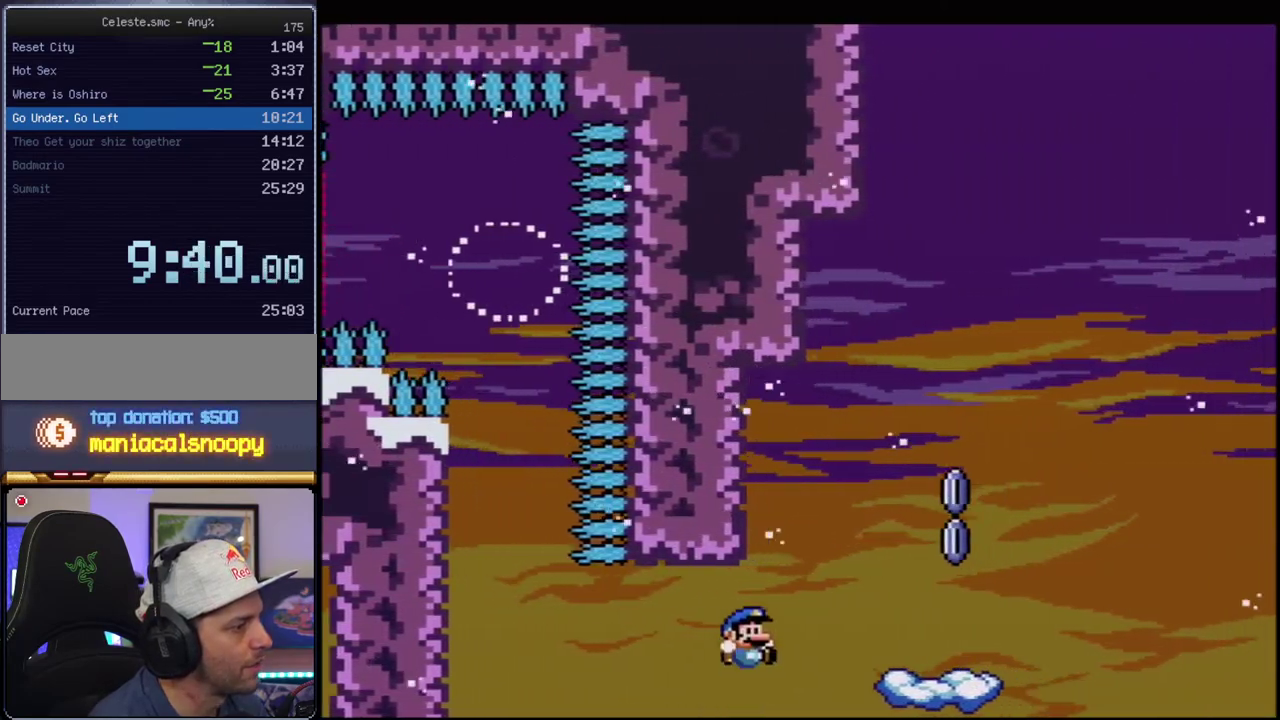
{"buttons": ["A", "X"], "events": [[33, "DPAD_RIGHT", "up"], [33, "DPAD_UP", "up"], [67, "B", "up"], [67, "DPAD_LEFT", "down"], [133, "X", "down"], [133, "Y", "up"], [383, "DPAD_LEFT", "up"], [467, "A", "down"]]}
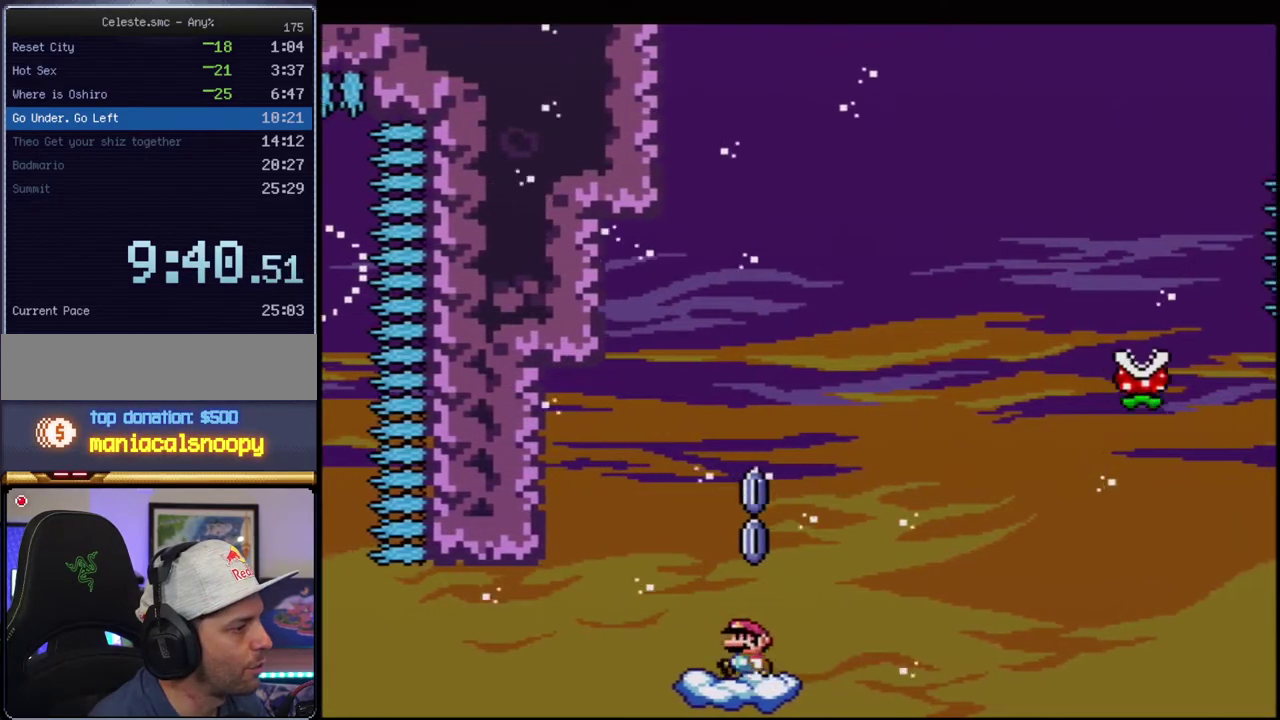
{"buttons": ["A", "X", "DPAD_RIGHT"], "events": [[100, "DPAD_RIGHT", "down"], [250, "DPAD_RIGHT", "up"], [400, "DPAD_RIGHT", "down"]]}
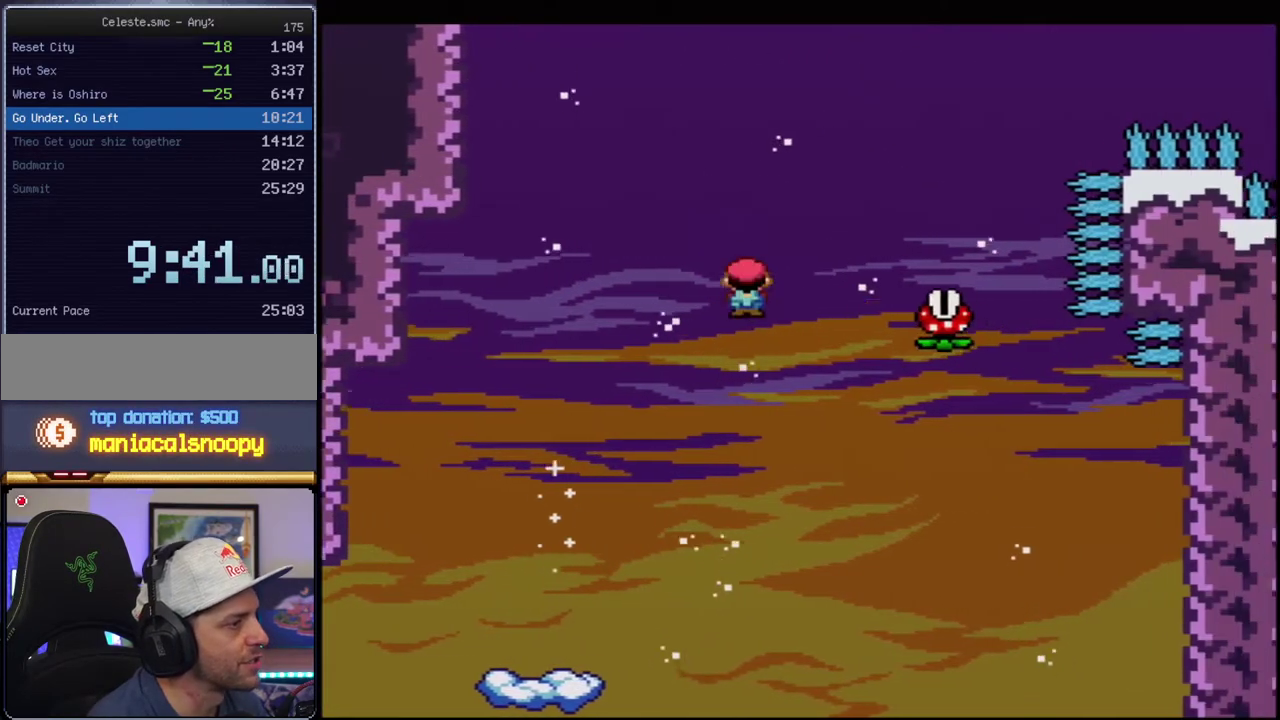
{"buttons": ["A", "X", "DPAD_RIGHT"], "events": [[200, "DPAD_RIGHT", "up"], [250, "DPAD_LEFT", "down"], [350, "DPAD_LEFT", "up"], [350, "DPAD_RIGHT", "down"]]}
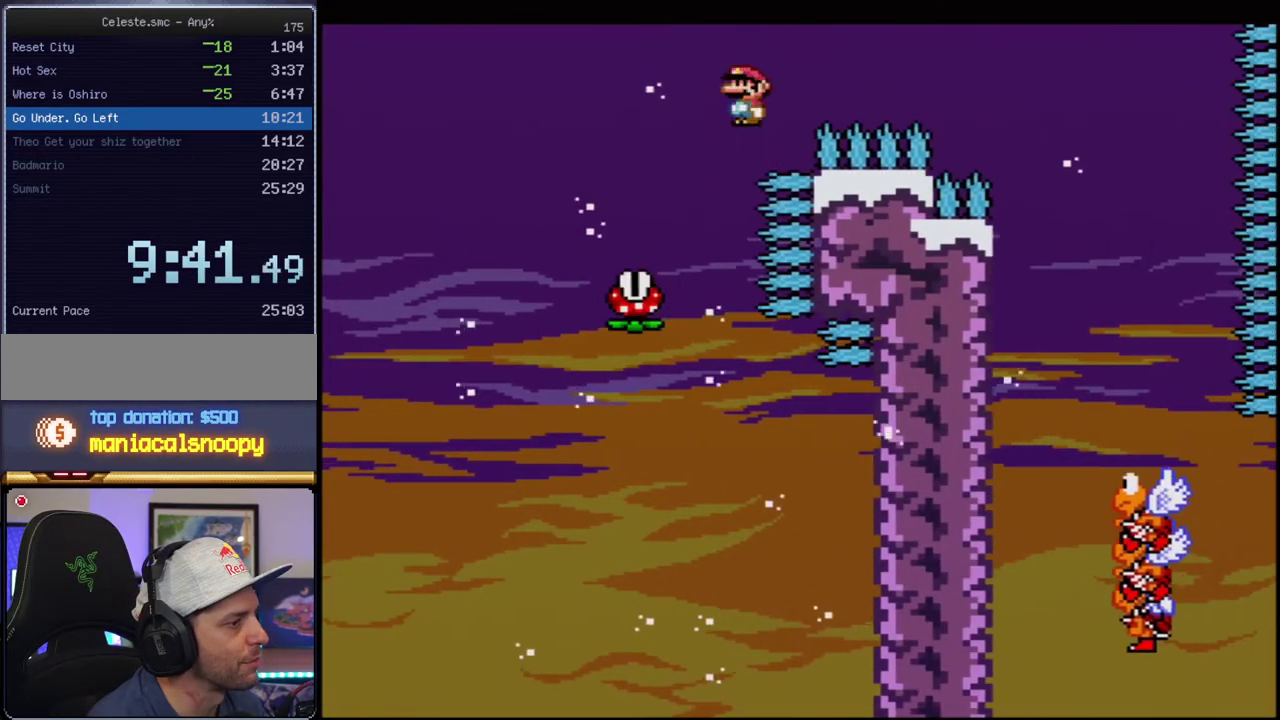
{"buttons": ["A", "X", "DPAD_LEFT"], "events": [[350, "A", "up"], [417, "A", "down"], [450, "DPAD_RIGHT", "up"], [467, "DPAD_LEFT", "down"]]}
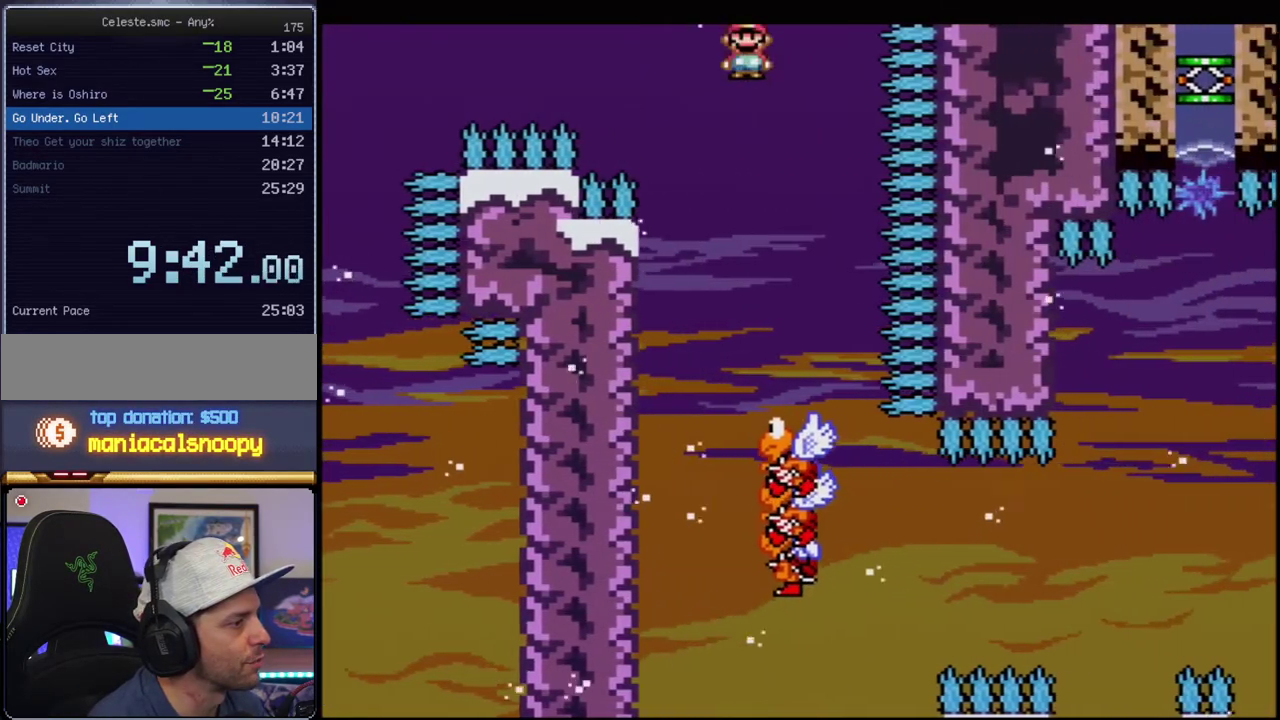
{"buttons": ["A", "X", "DPAD_LEFT"], "events": [[317, "DPAD_DOWN", "down"], [317, "DPAD_LEFT", "up"], [383, "DPAD_DOWN", "up"], [383, "DPAD_LEFT", "down"]]}
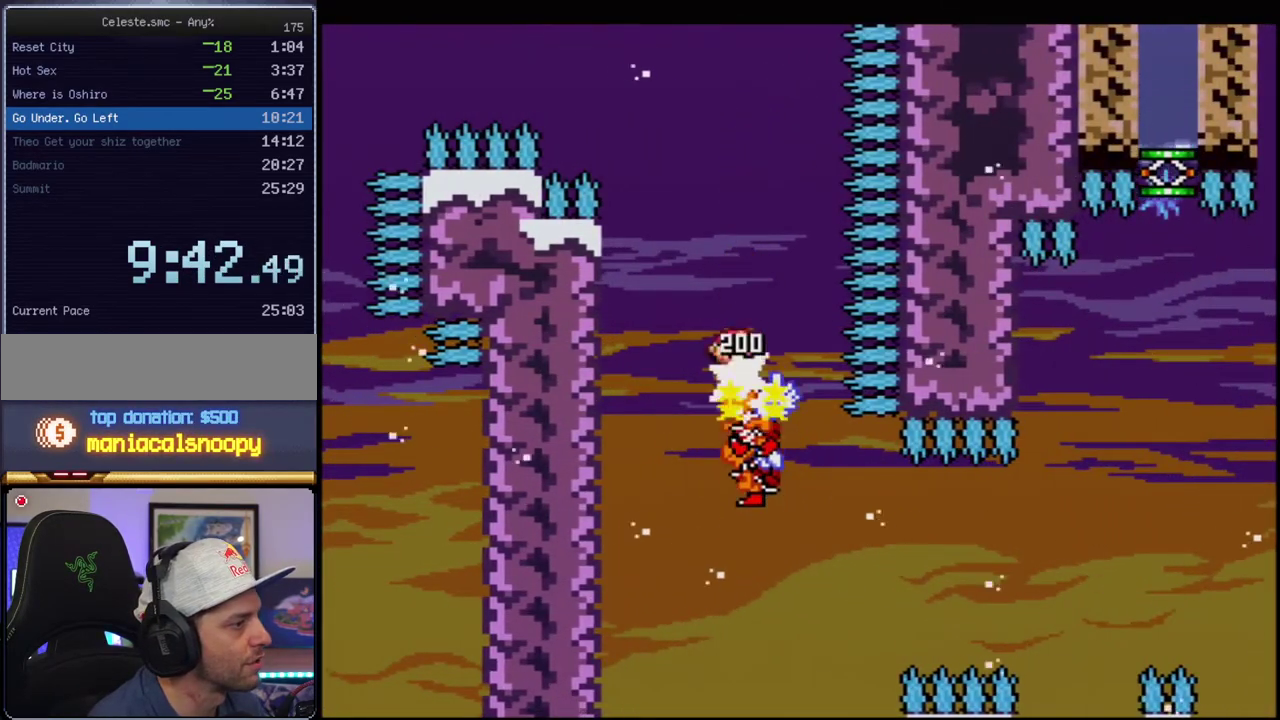
{"buttons": ["A", "X", "DPAD_RIGHT"], "events": [[100, "DPAD_LEFT", "up"], [100, "DPAD_RIGHT", "down"], [233, "DPAD_RIGHT", "up"], [250, "DPAD_LEFT", "down"], [433, "DPAD_LEFT", "up"], [433, "DPAD_RIGHT", "down"]]}
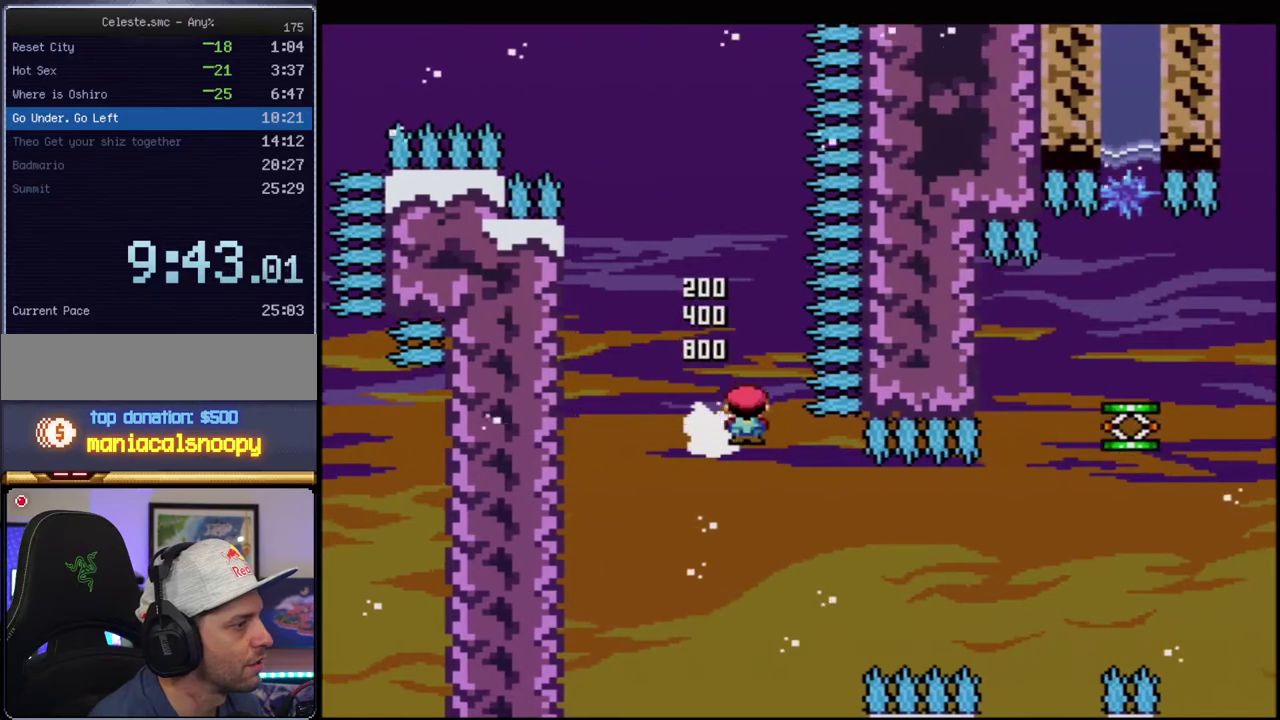
{"buttons": ["Y", "DPAD_LEFT"], "events": [[250, "R1", "down"], [350, "DPAD_RIGHT", "up"], [383, "DPAD_LEFT", "down"], [417, "R1", "up"], [433, "A", "up"], [500, "X", "up"], [500, "Y", "down"]]}
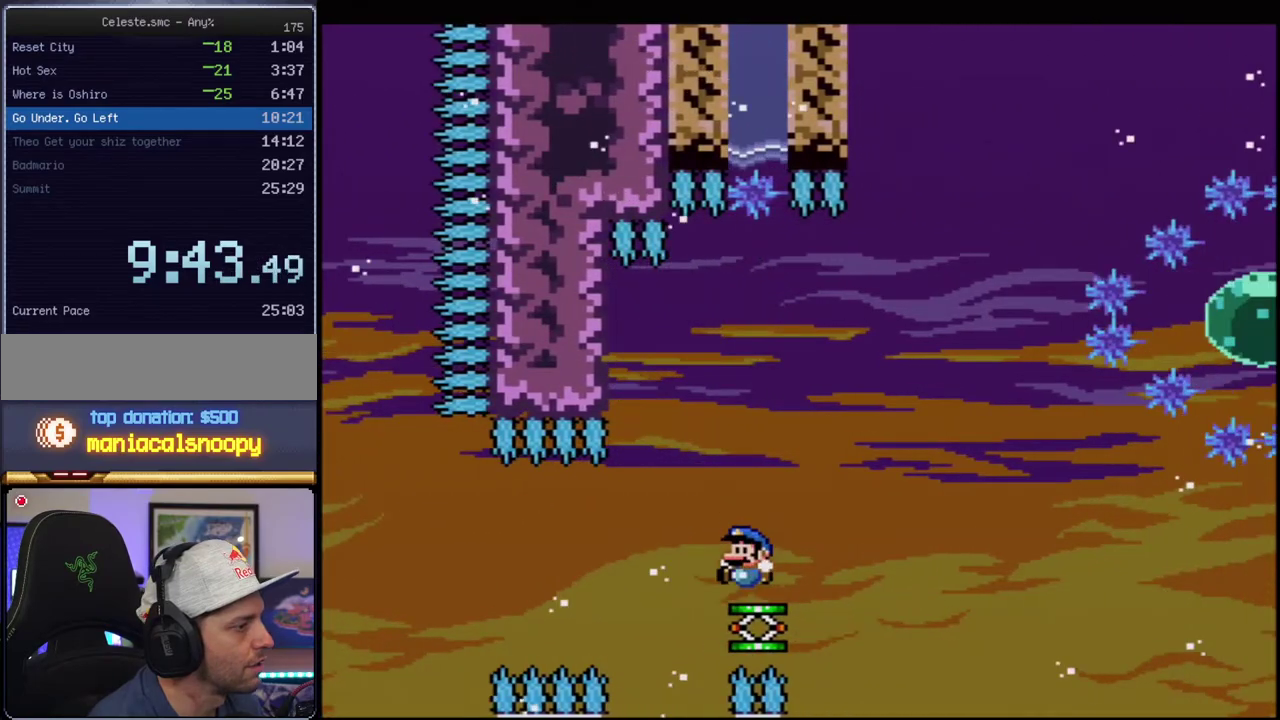
{"buttons": ["B", "Y", "DPAD_RIGHT"], "events": [[100, "B", "down"], [133, "DPAD_LEFT", "up"], [167, "DPAD_RIGHT", "down"], [283, "DPAD_RIGHT", "up"], [417, "DPAD_RIGHT", "down"]]}
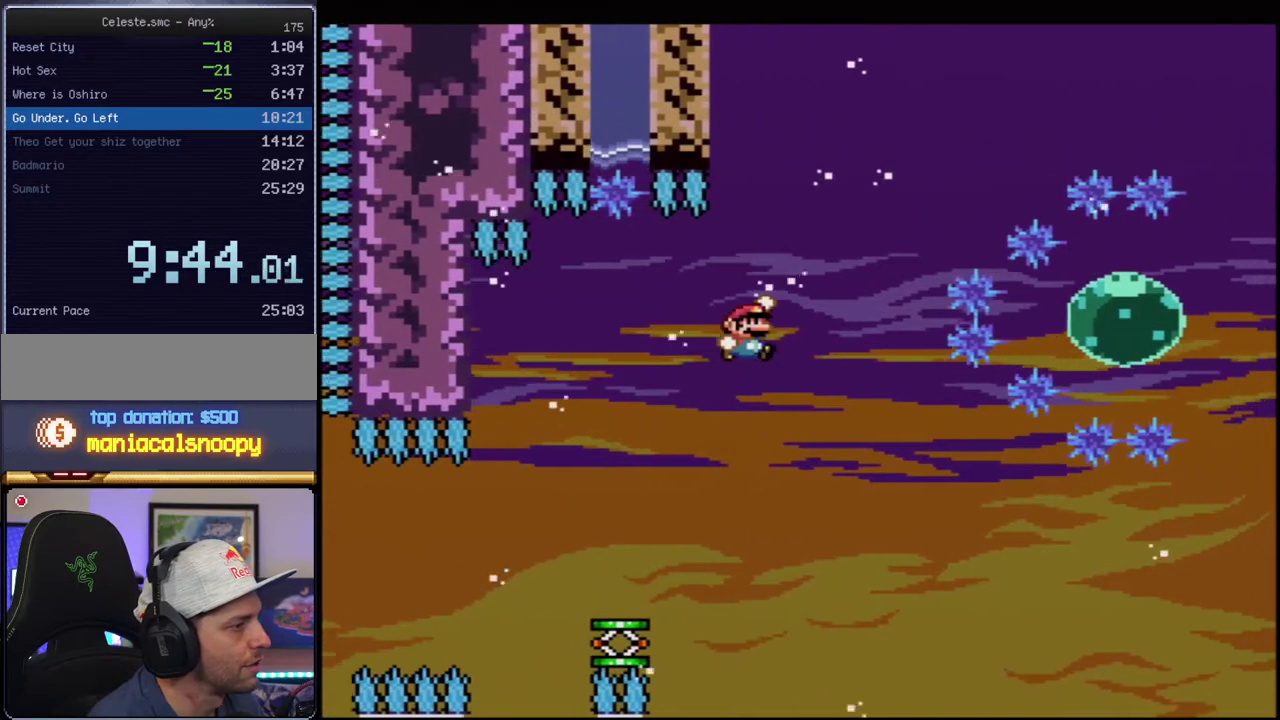
{"buttons": ["B", "Y", "DPAD_RIGHT"], "events": []}
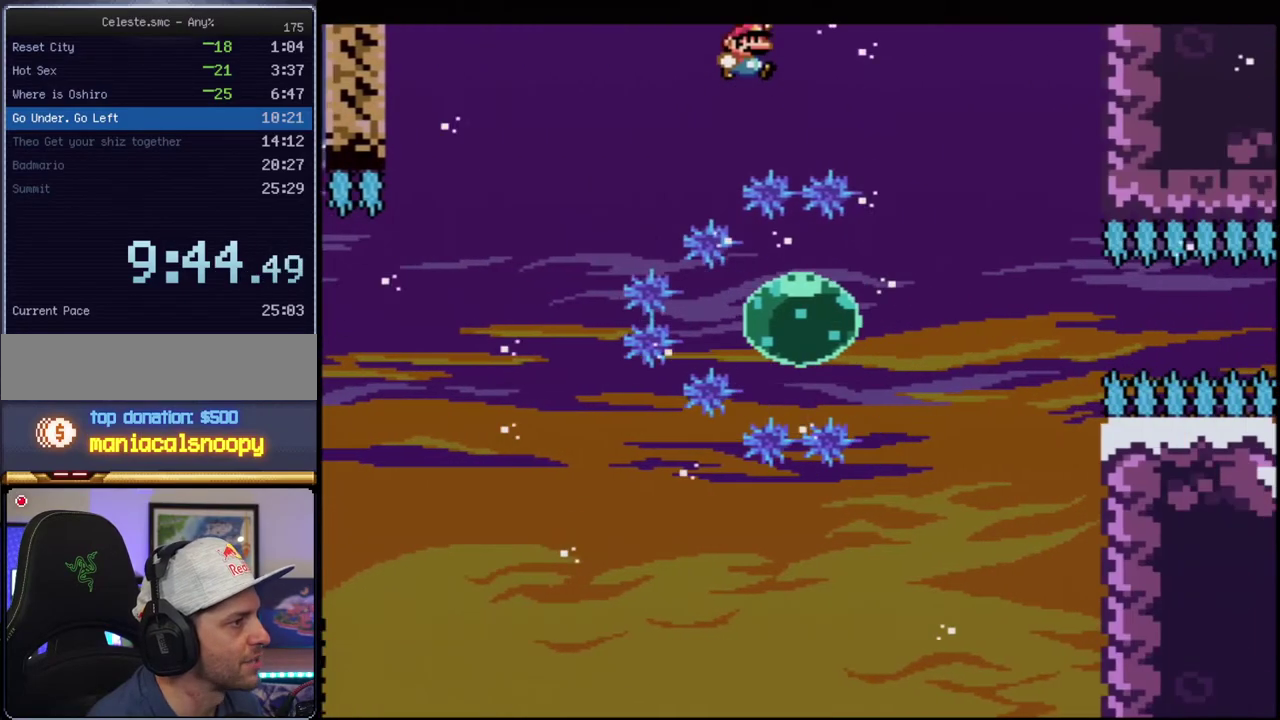
{"buttons": ["B", "Y", "DPAD_LEFT"], "events": [[217, "DPAD_RIGHT", "up"], [250, "DPAD_LEFT", "down"]]}
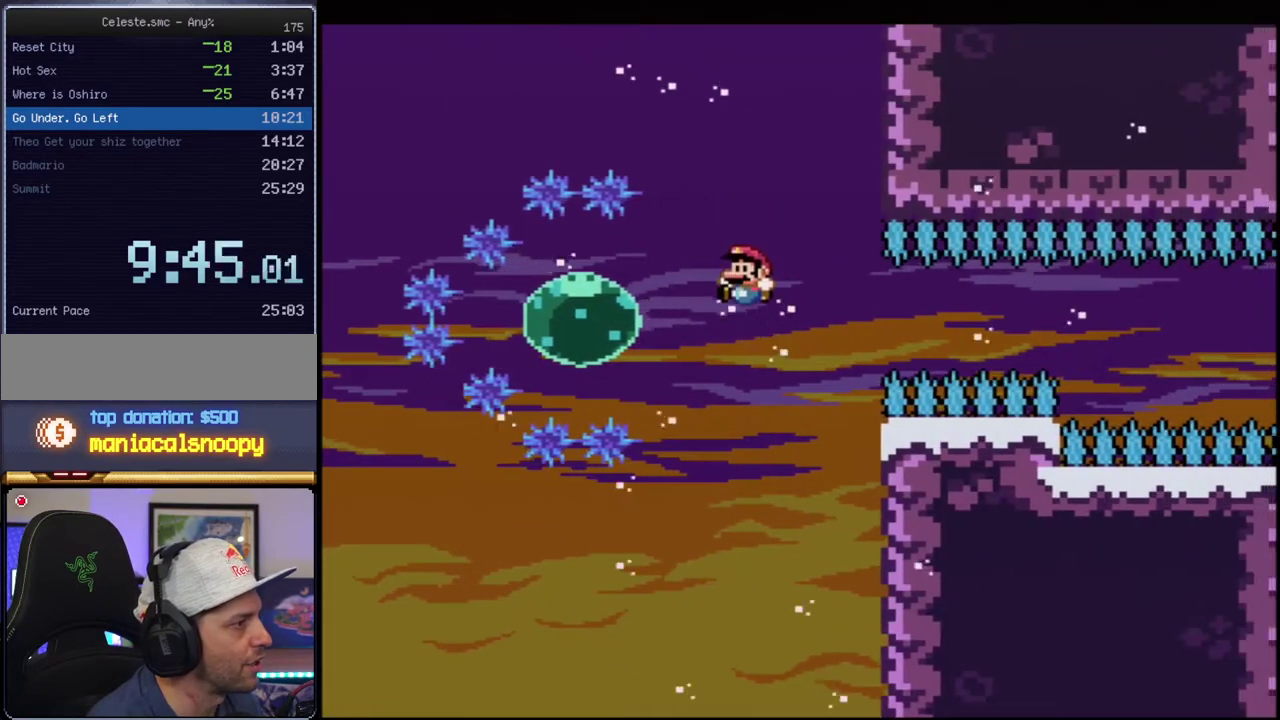
{"buttons": ["B", "Y", "DPAD_RIGHT"], "events": [[67, "R1", "down"], [217, "R1", "up"], [283, "DPAD_LEFT", "up"], [283, "DPAD_RIGHT", "down"], [350, "R1", "down"], [467, "R1", "up"]]}
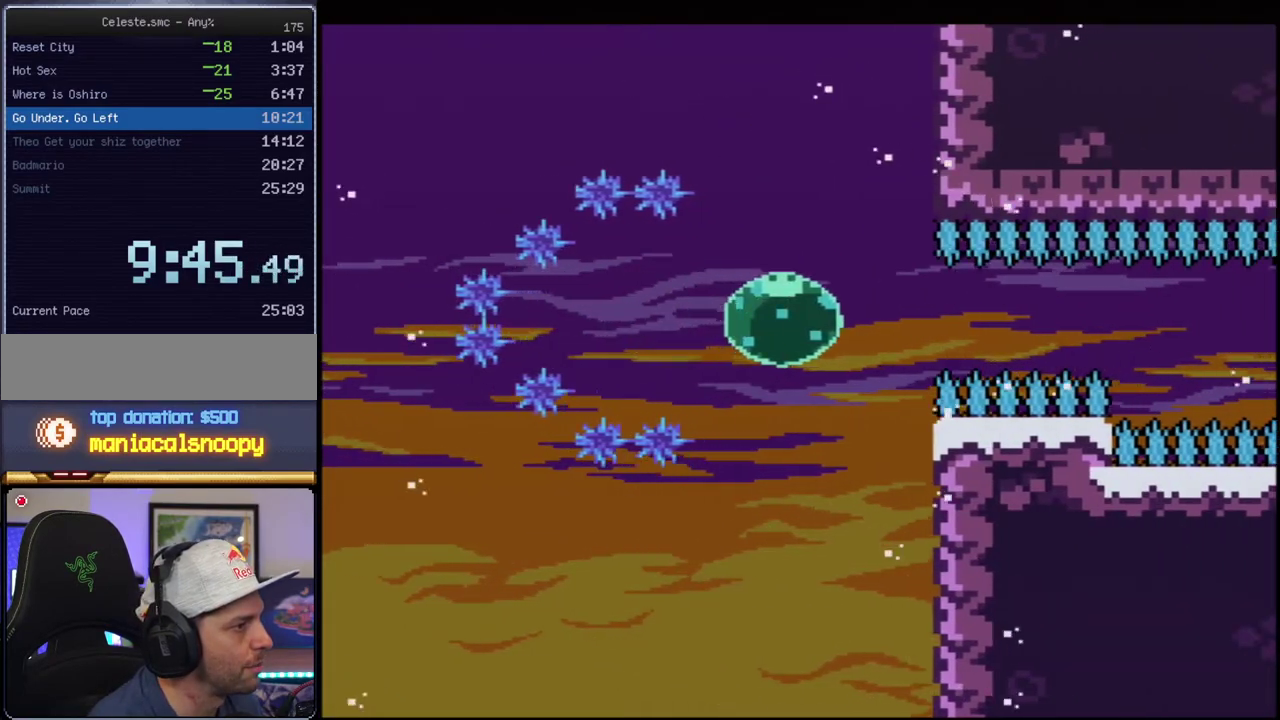
{"buttons": ["B", "Y", "R1", "DPAD_RIGHT"], "events": [[467, "R1", "down"]]}
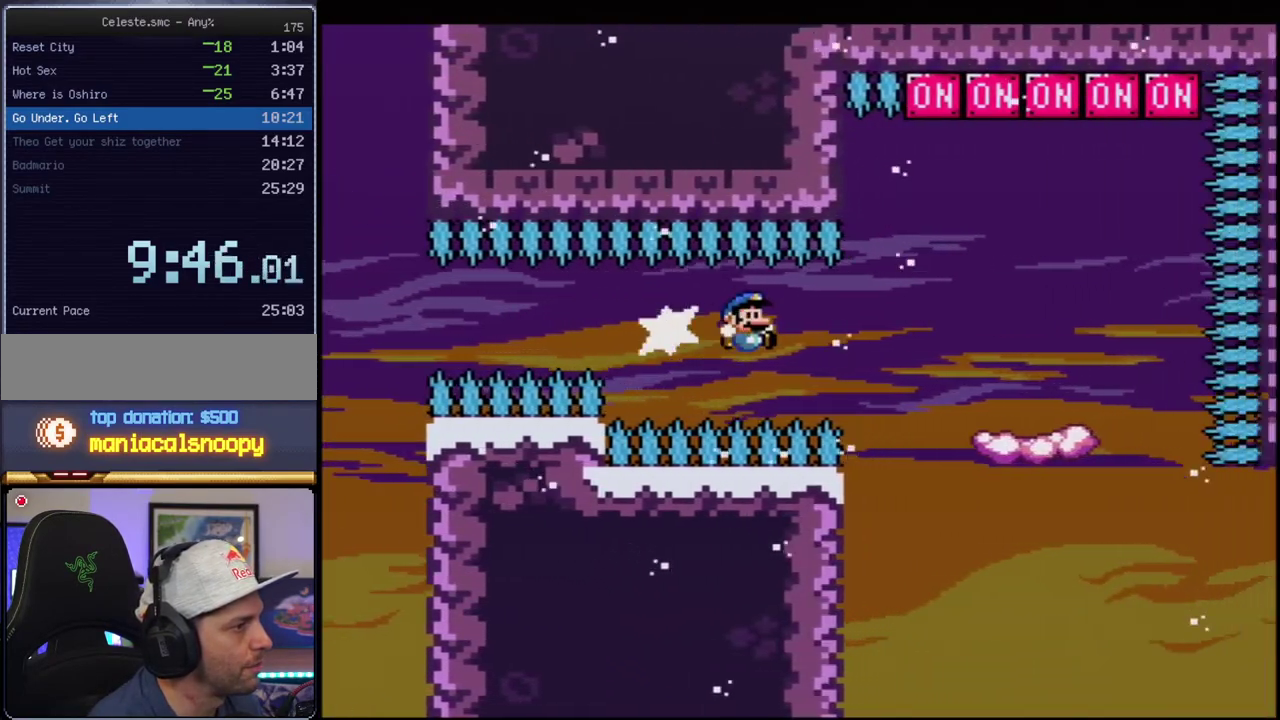
{"buttons": ["B", "Y", "DPAD_LEFT"], "events": [[133, "R1", "up"], [167, "DPAD_RIGHT", "up"], [200, "DPAD_LEFT", "down"], [217, "B", "up"], [417, "B", "down"]]}
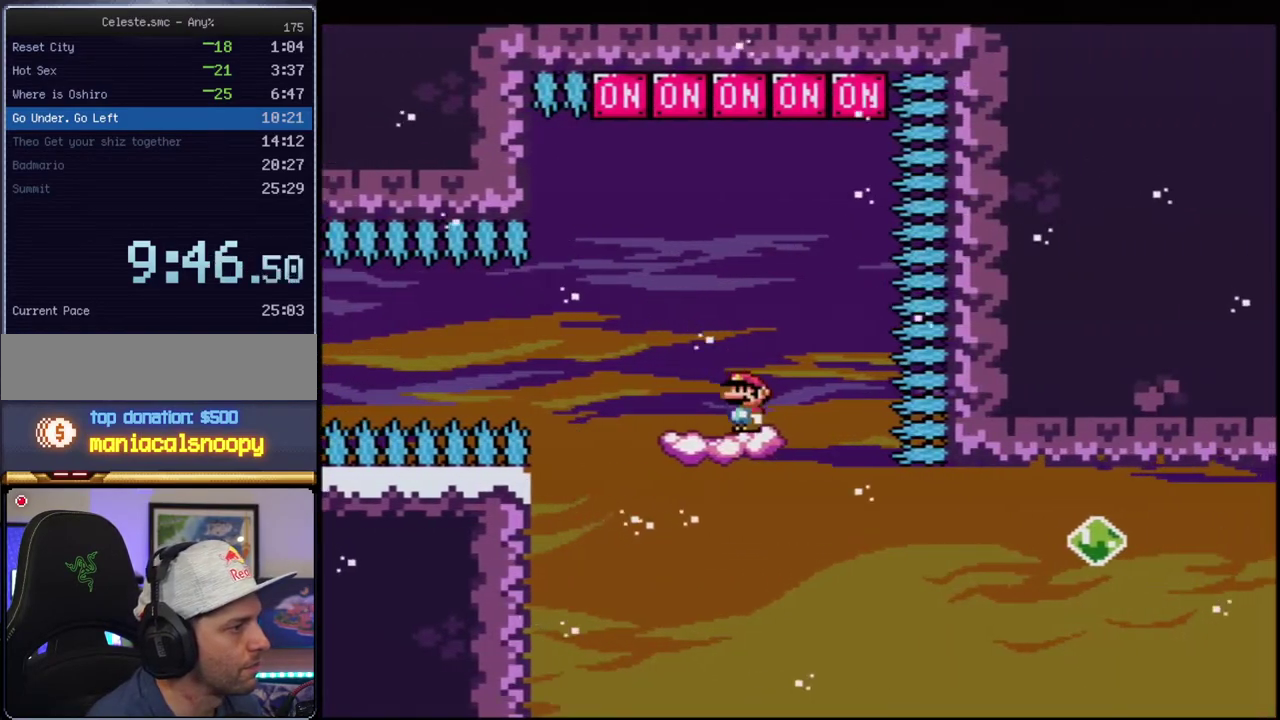
{"buttons": ["Y", "DPAD_LEFT"], "events": [[167, "DPAD_LEFT", "up"], [200, "DPAD_RIGHT", "down"], [350, "DPAD_LEFT", "down"], [350, "DPAD_RIGHT", "up"], [417, "B", "up"]]}
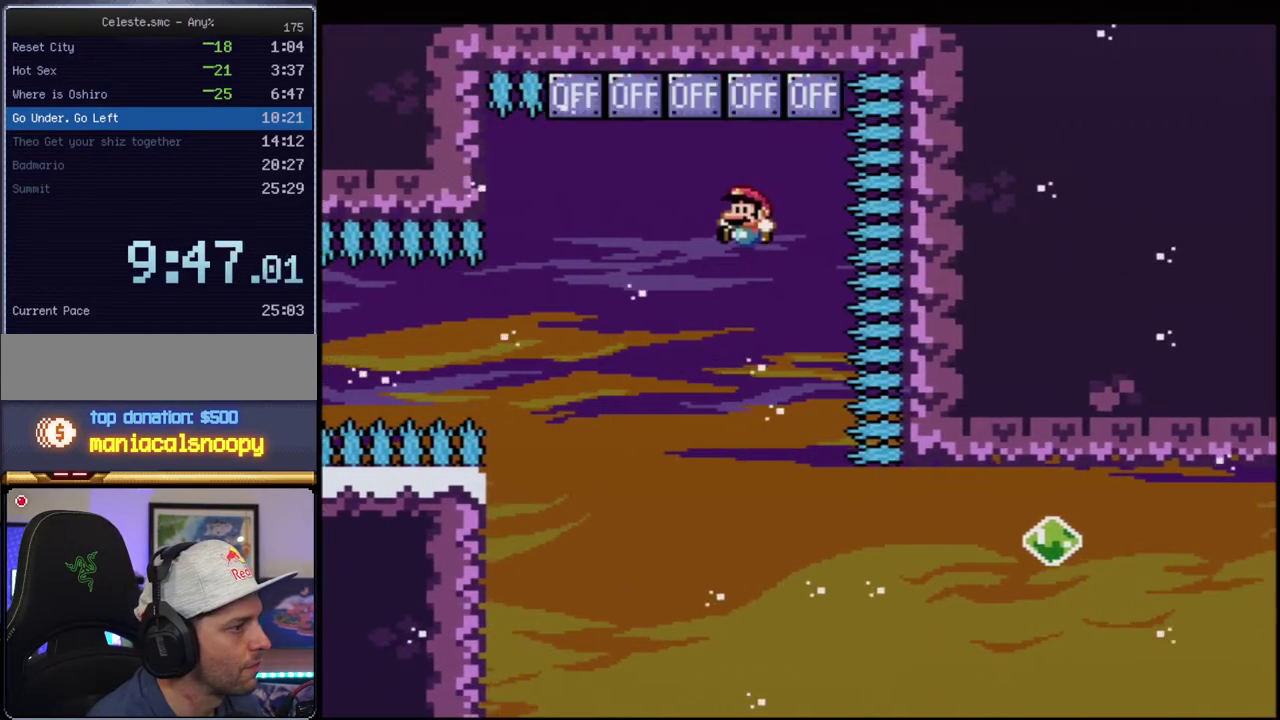
{"buttons": ["B", "Y"], "events": [[33, "B", "down"], [200, "DPAD_LEFT", "up"], [267, "DPAD_RIGHT", "down"], [383, "DPAD_RIGHT", "up"]]}
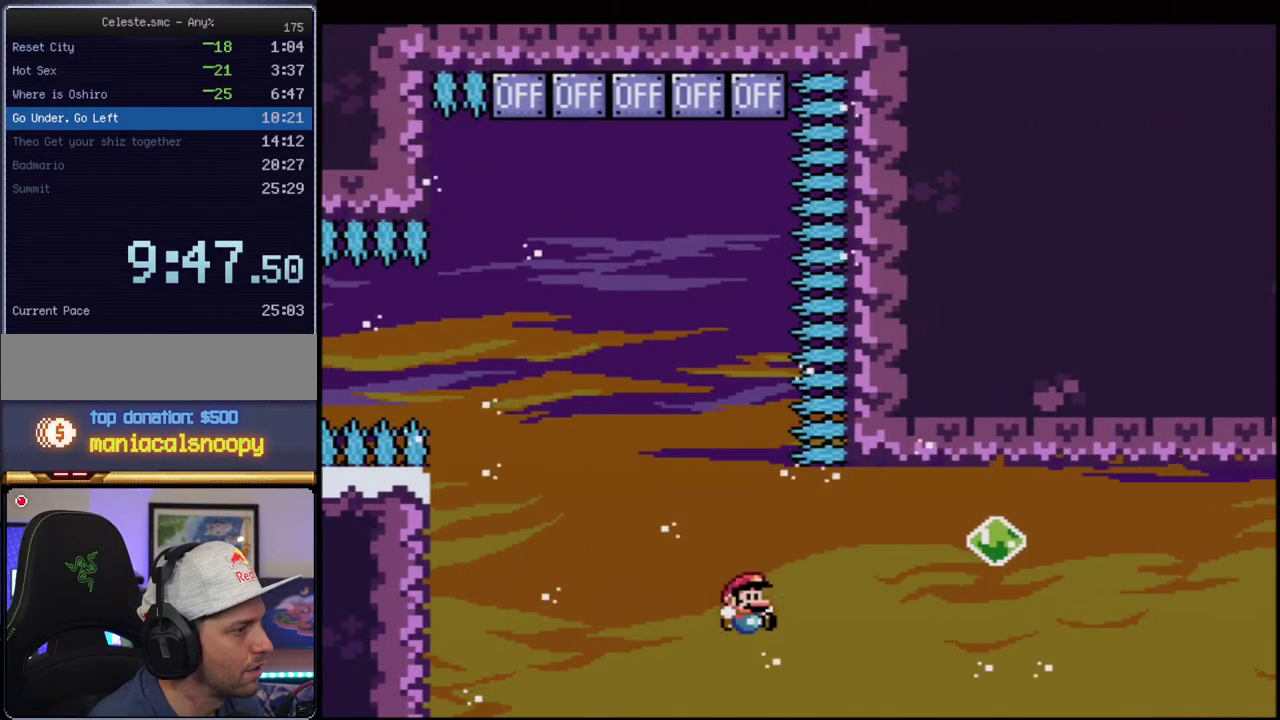
{"buttons": ["B", "Y"], "events": [[33, "DPAD_RIGHT", "down"], [33, "DPAD_UP", "down"], [167, "R1", "down"], [250, "DPAD_RIGHT", "up"], [250, "DPAD_UP", "up"], [433, "R1", "up"]]}
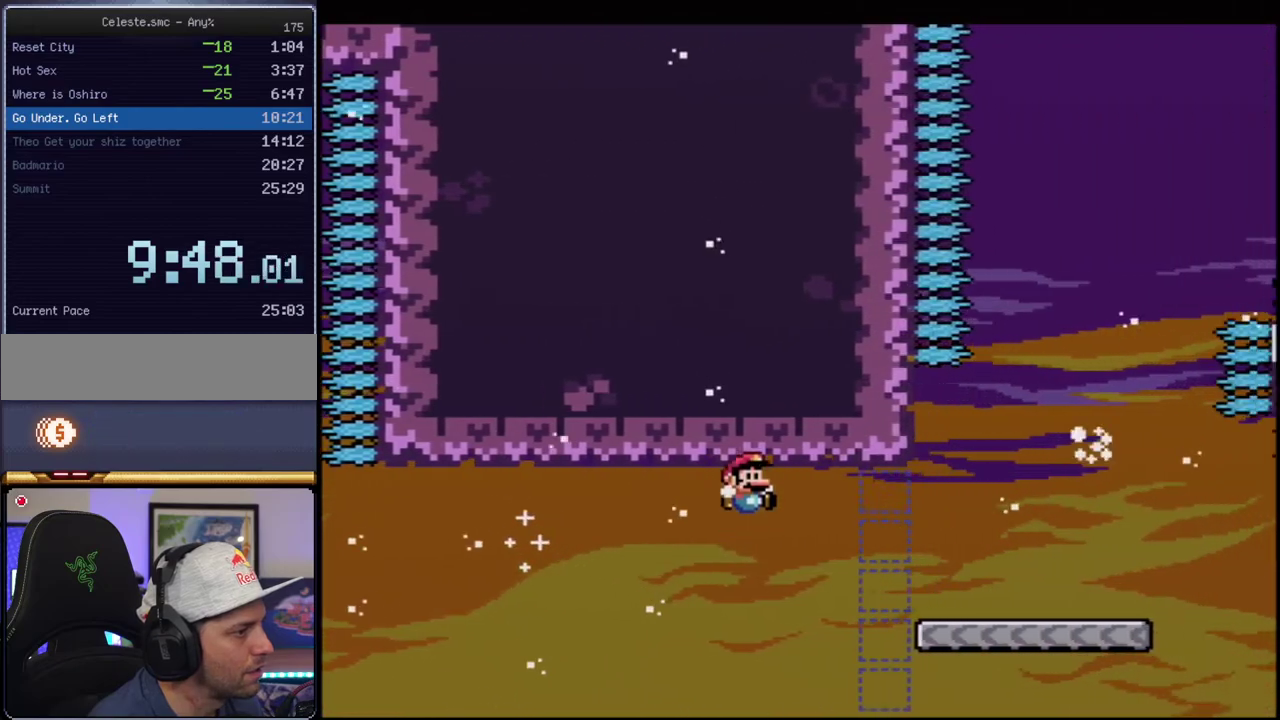
{"buttons": ["B", "Y", "DPAD_LEFT"], "events": [[167, "B", "up"], [167, "DPAD_LEFT", "down"], [350, "B", "down"]]}
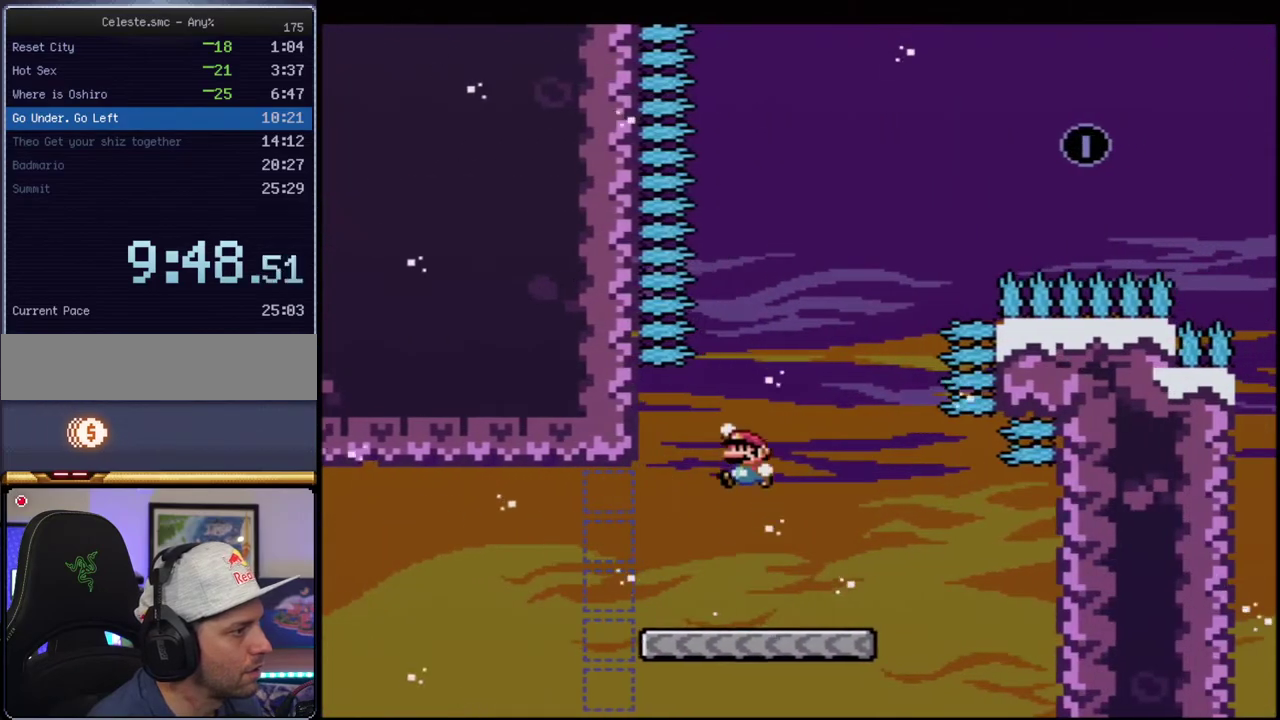
{"buttons": ["B", "Y", "R1"], "events": [[67, "DPAD_UP", "down"], [133, "DPAD_LEFT", "up"], [167, "DPAD_RIGHT", "down"], [250, "R1", "down"], [317, "DPAD_RIGHT", "up"], [317, "DPAD_UP", "up"]]}
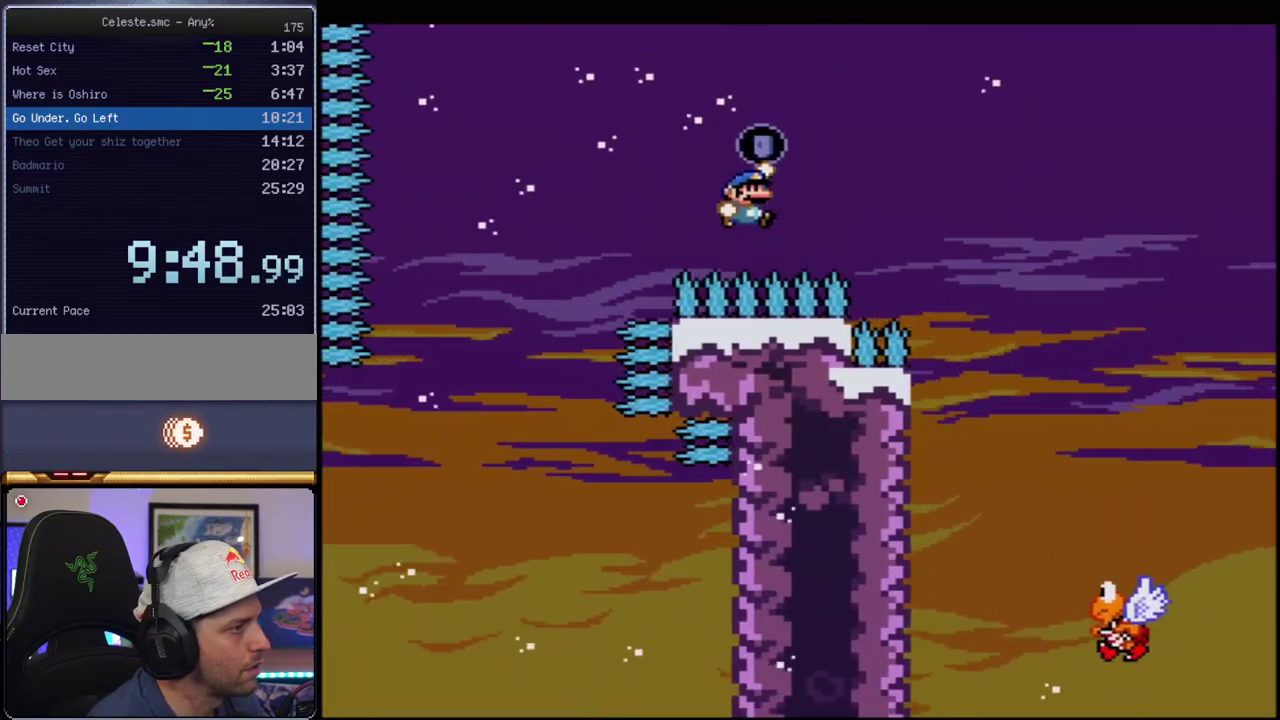
{"buttons": ["Y"], "events": [[133, "B", "up"], [133, "R1", "up"], [350, "B", "down"], [500, "B", "up"]]}
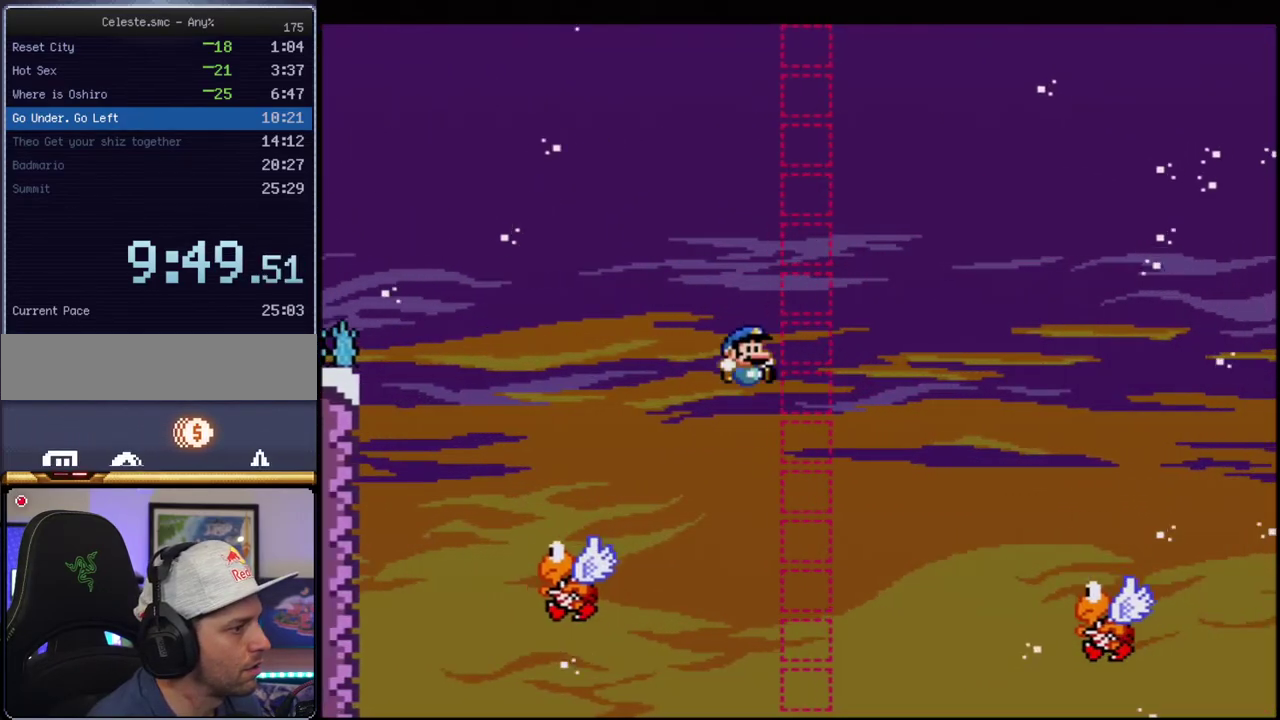
{"buttons": ["B", "Y"], "events": [[133, "B", "down"]]}
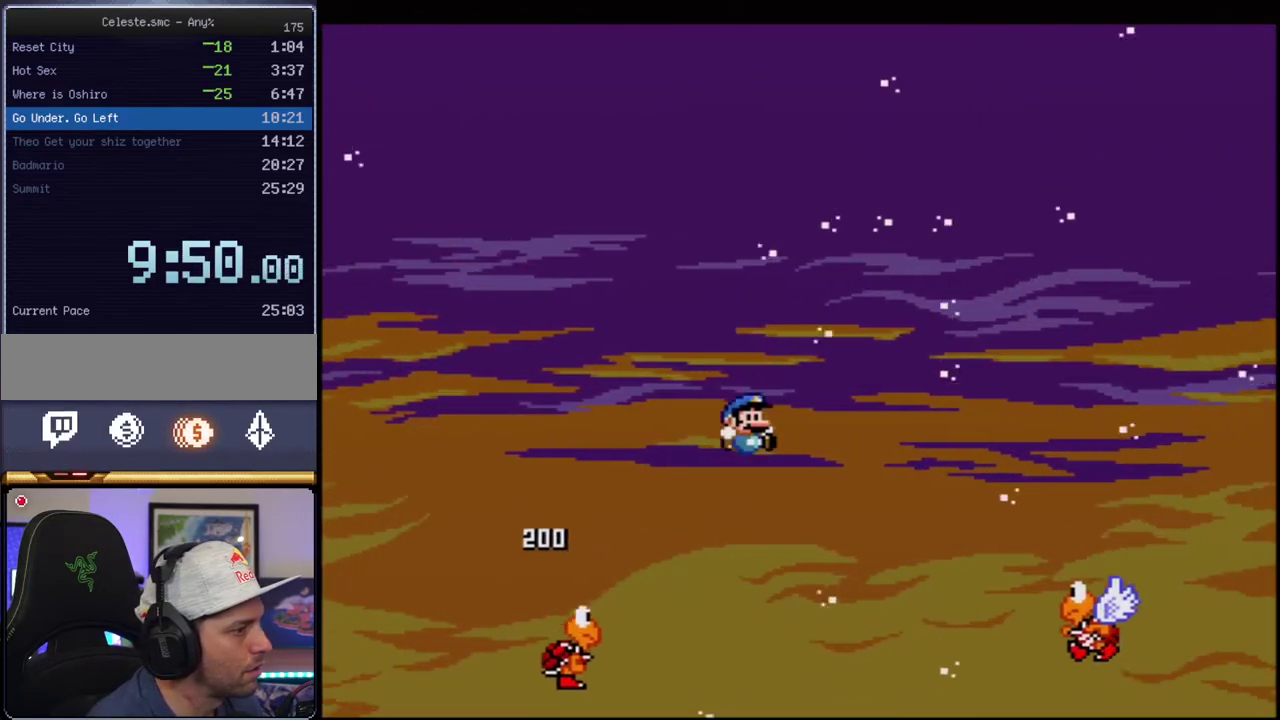
{"buttons": ["Y"], "events": [[467, "B", "up"]]}
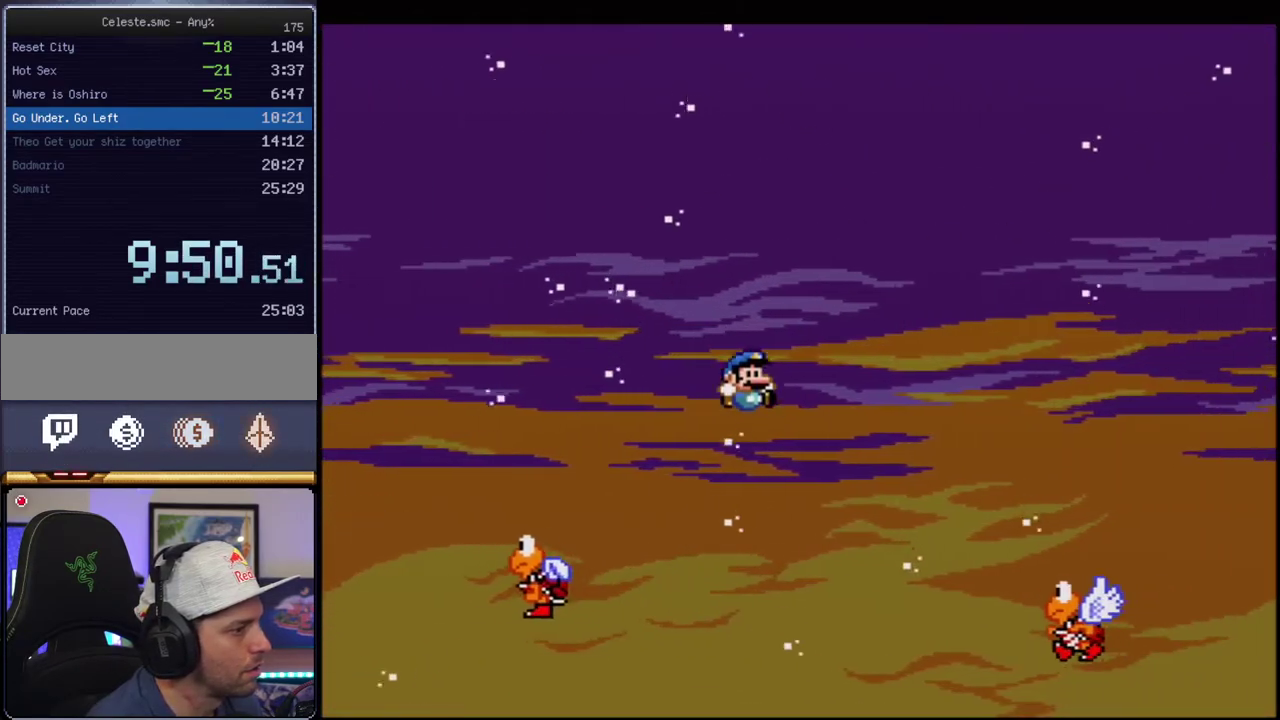
{"buttons": ["B", "Y"], "events": [[200, "B", "down"]]}
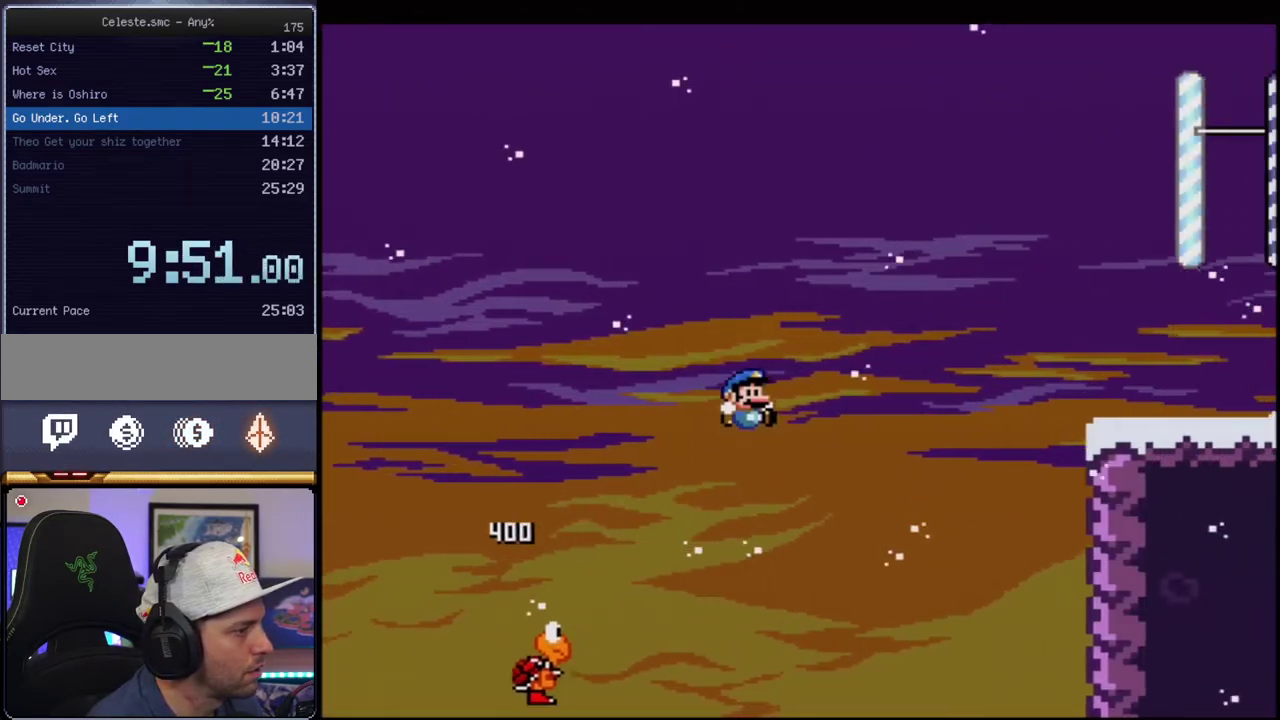
{"buttons": ["B", "Y", "DPAD_LEFT"], "events": [[283, "B", "up"], [383, "DPAD_LEFT", "down"], [500, "B", "down"]]}
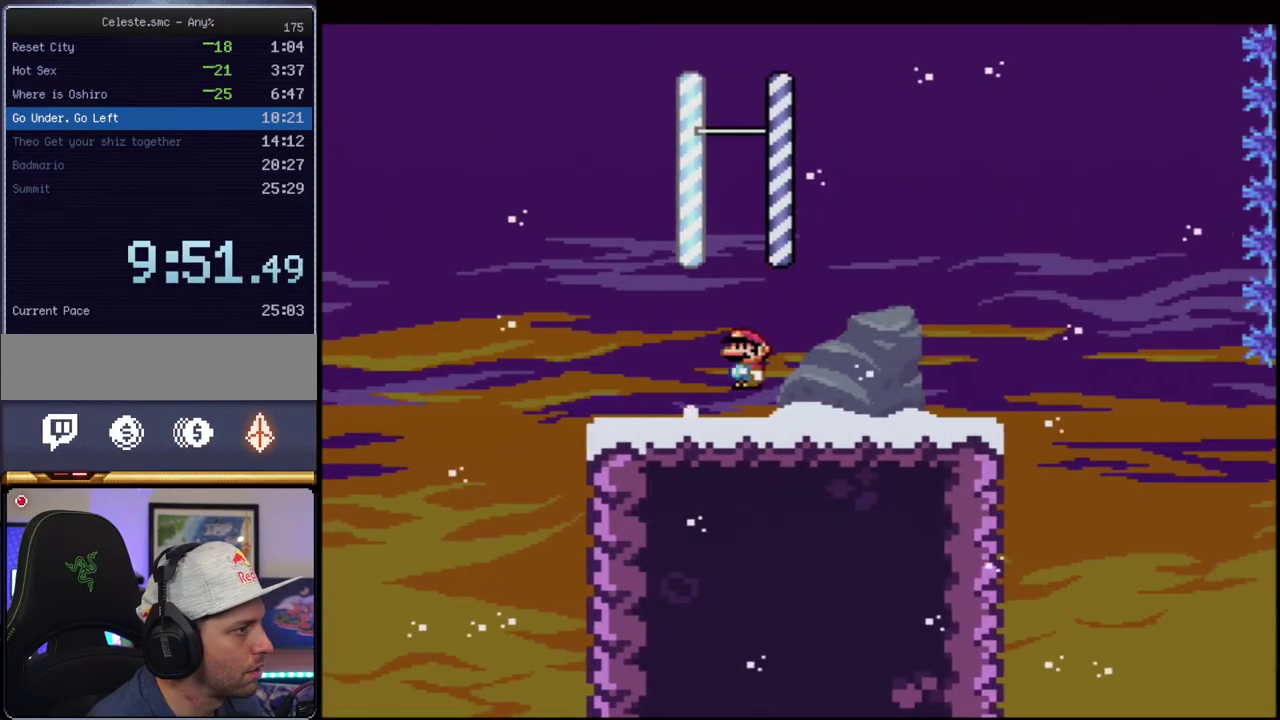
{"buttons": ["Y"], "events": [[417, "DPAD_LEFT", "up"], [467, "B", "up"]]}